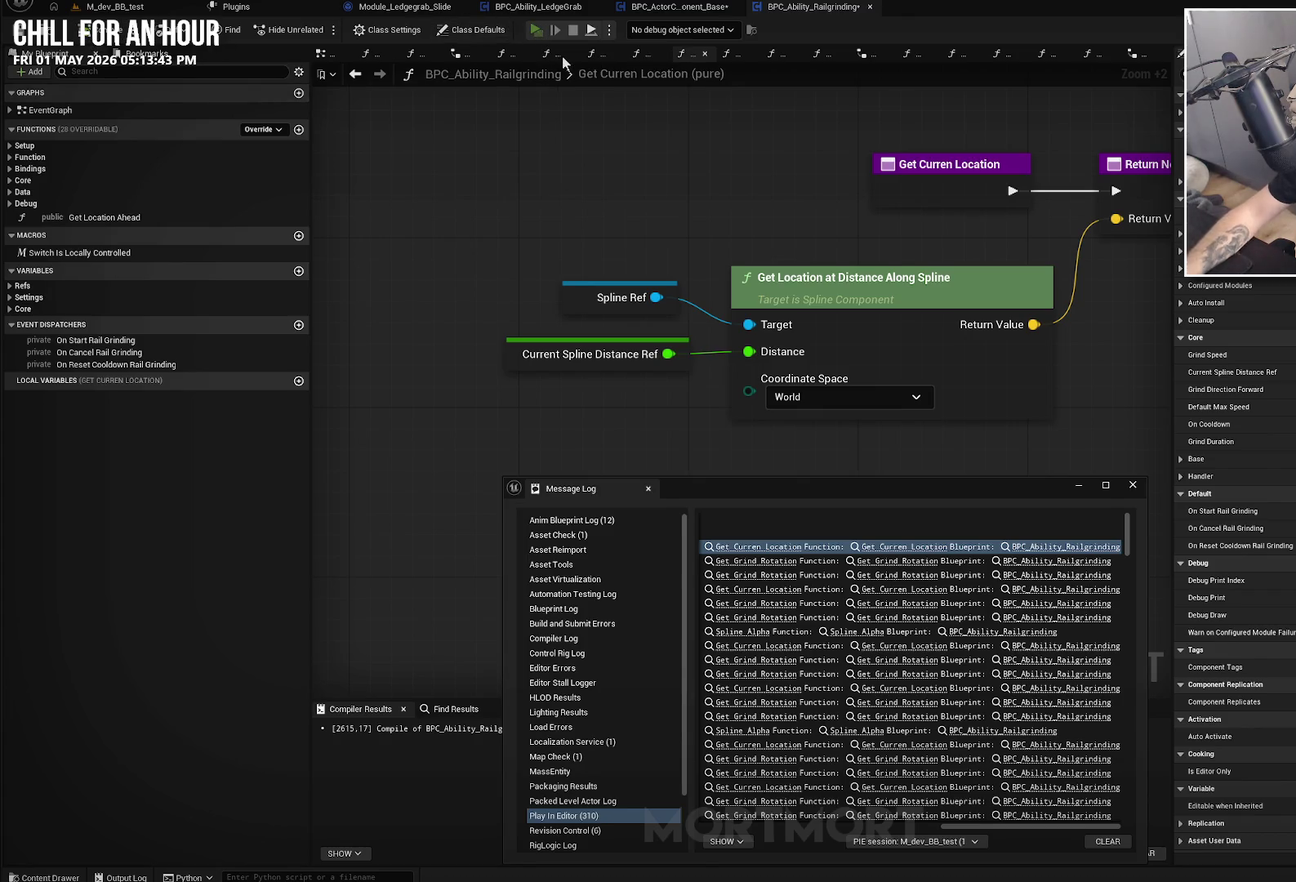
Gameplay with a controller (Xbox layout); each line is a JSON object with the inputs held at the frame after it. "events" lists button and stick changes between this image and that frame as [ms after this image, input, new state], when the widget could be followed in between. Not read: L1 R1.
{"buttons": [], "left_stick": "up-left", "right_stick": "center", "events": [[450, "left_stick", "up-left"]]}
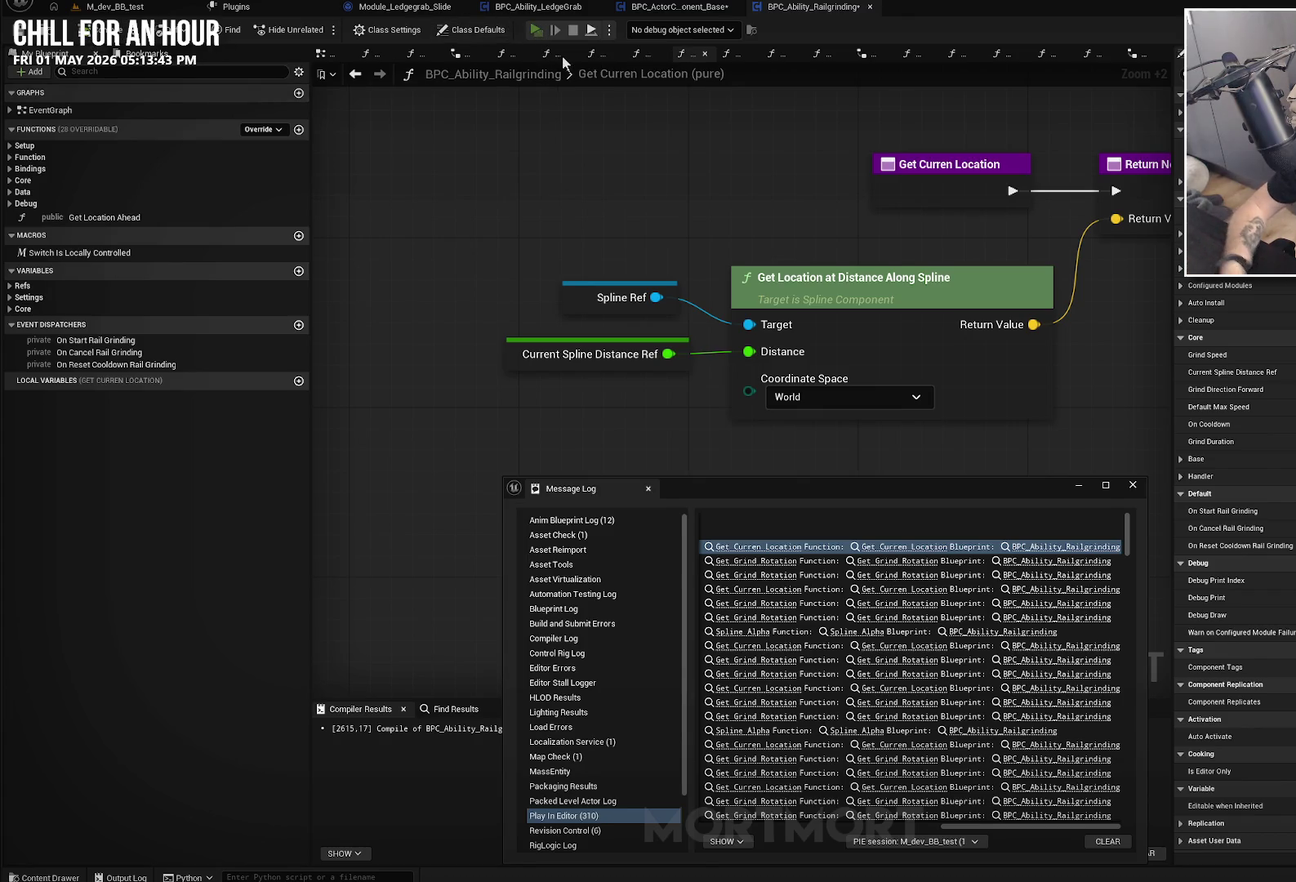
{"buttons": [], "left_stick": "center", "right_stick": "center", "events": [[33, "left_stick", "center"]]}
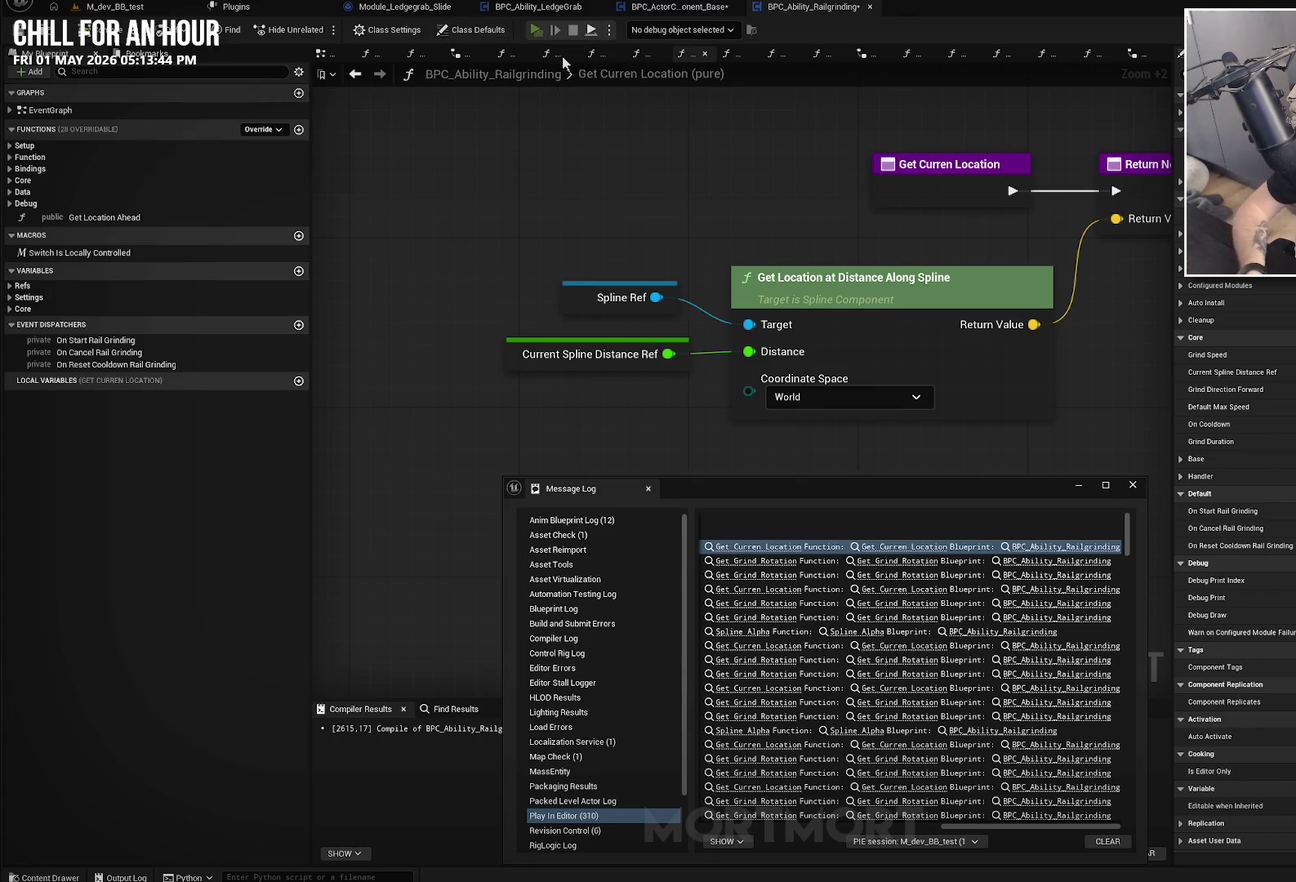
{"buttons": [], "left_stick": "center", "right_stick": "center", "events": []}
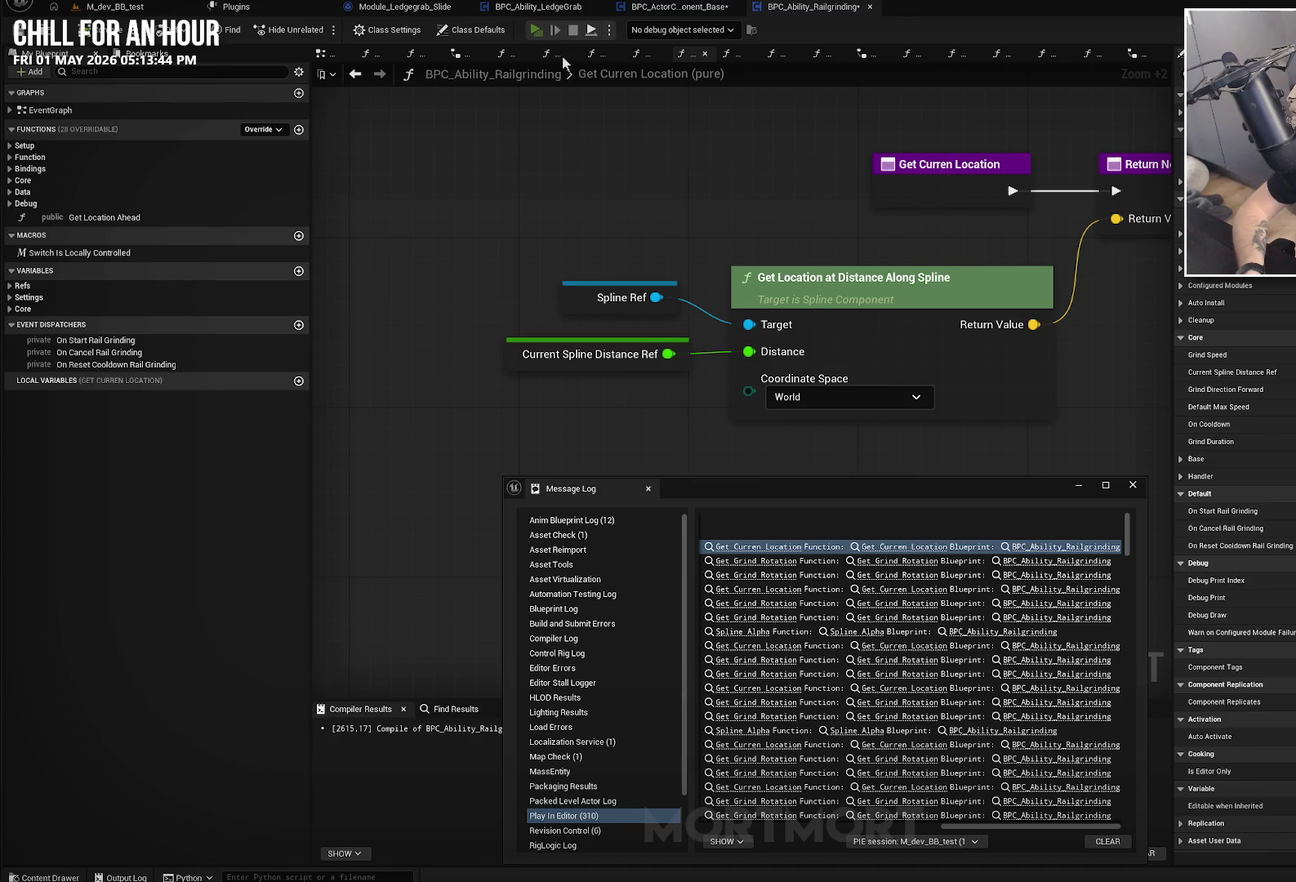
{"buttons": [], "left_stick": "center", "right_stick": "center", "events": []}
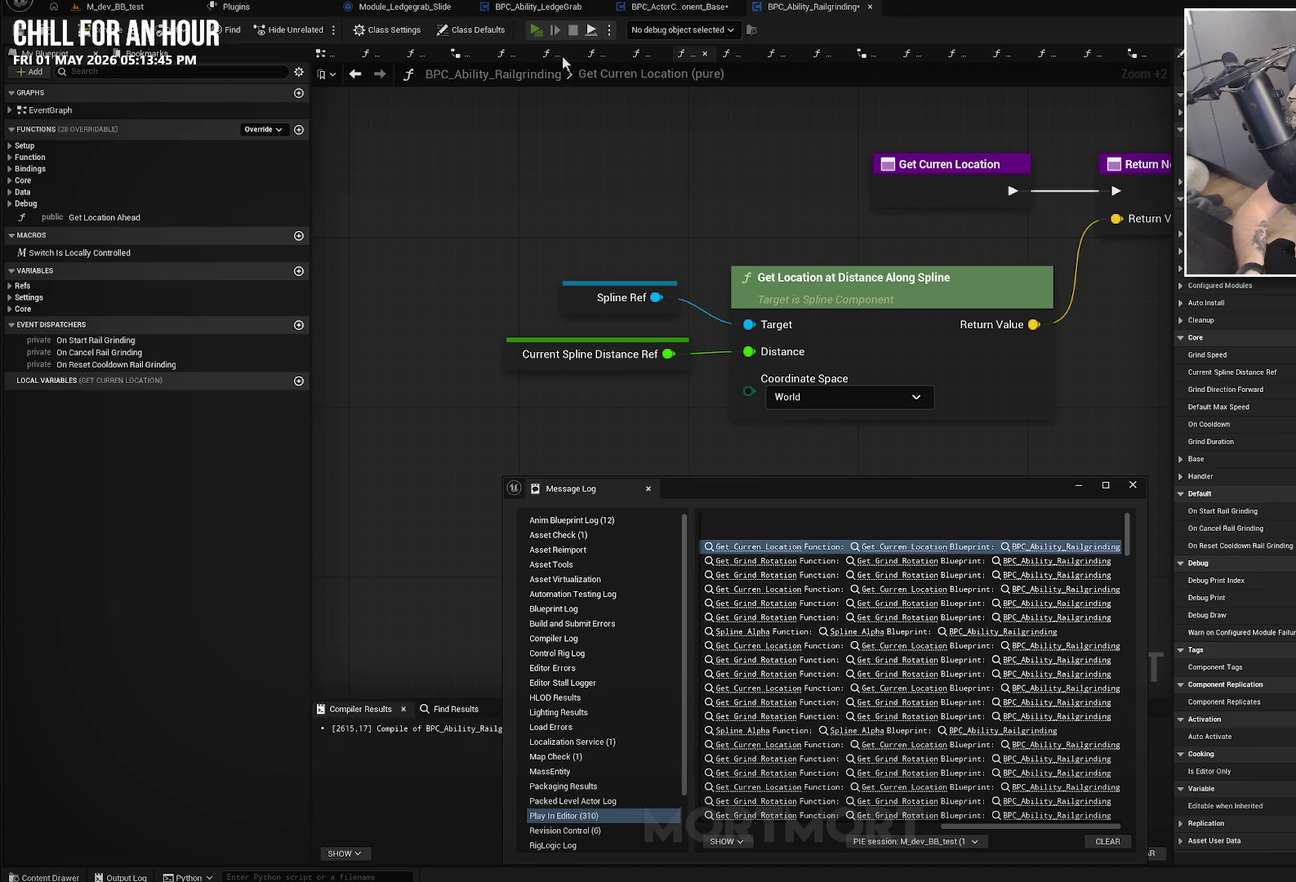
{"buttons": [], "left_stick": "left", "right_stick": "left", "events": [[483, "left_stick", "left"], [500, "right_stick", "left"]]}
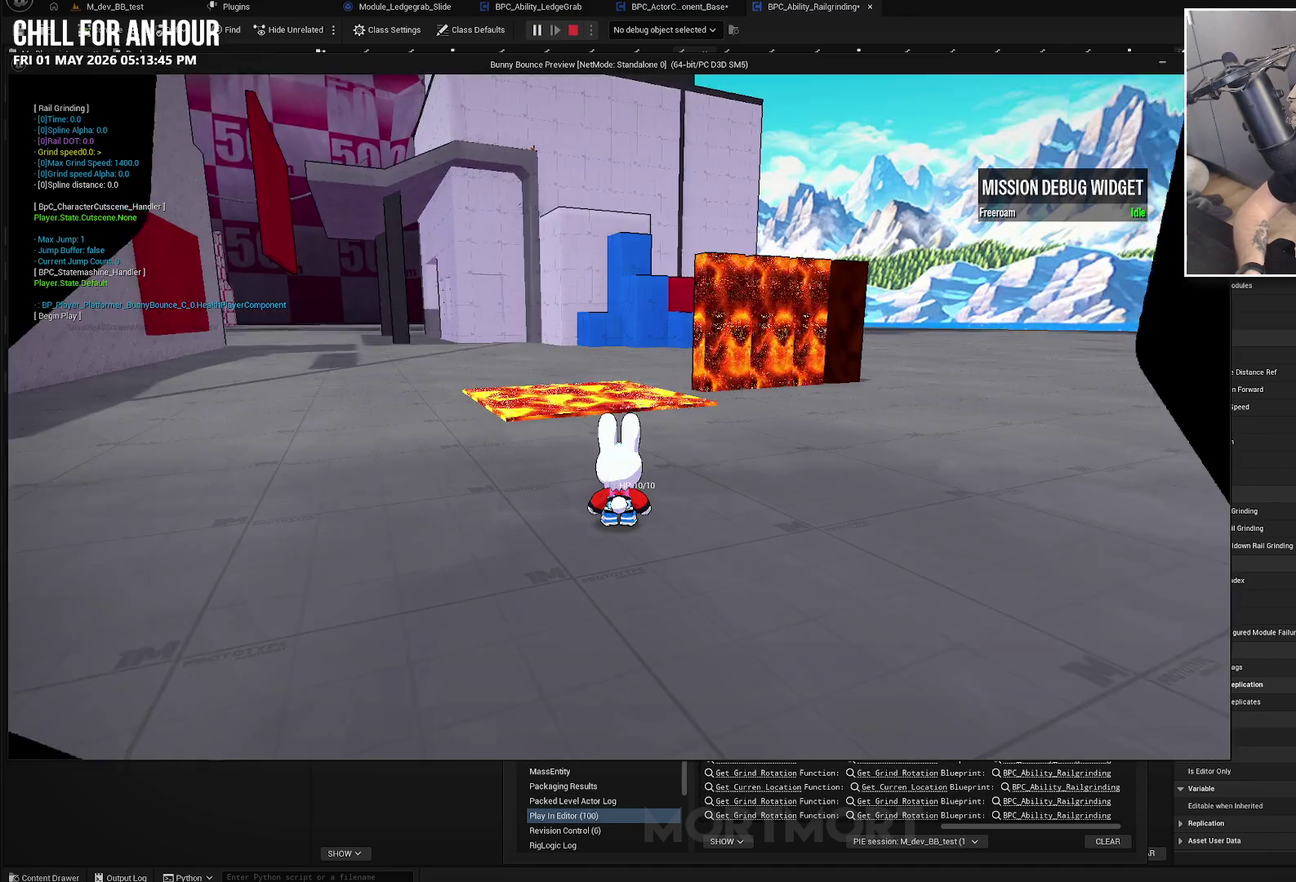
{"buttons": [], "left_stick": "down-left", "right_stick": "center", "events": [[233, "right_stick", "center"], [500, "left_stick", "down-left"]]}
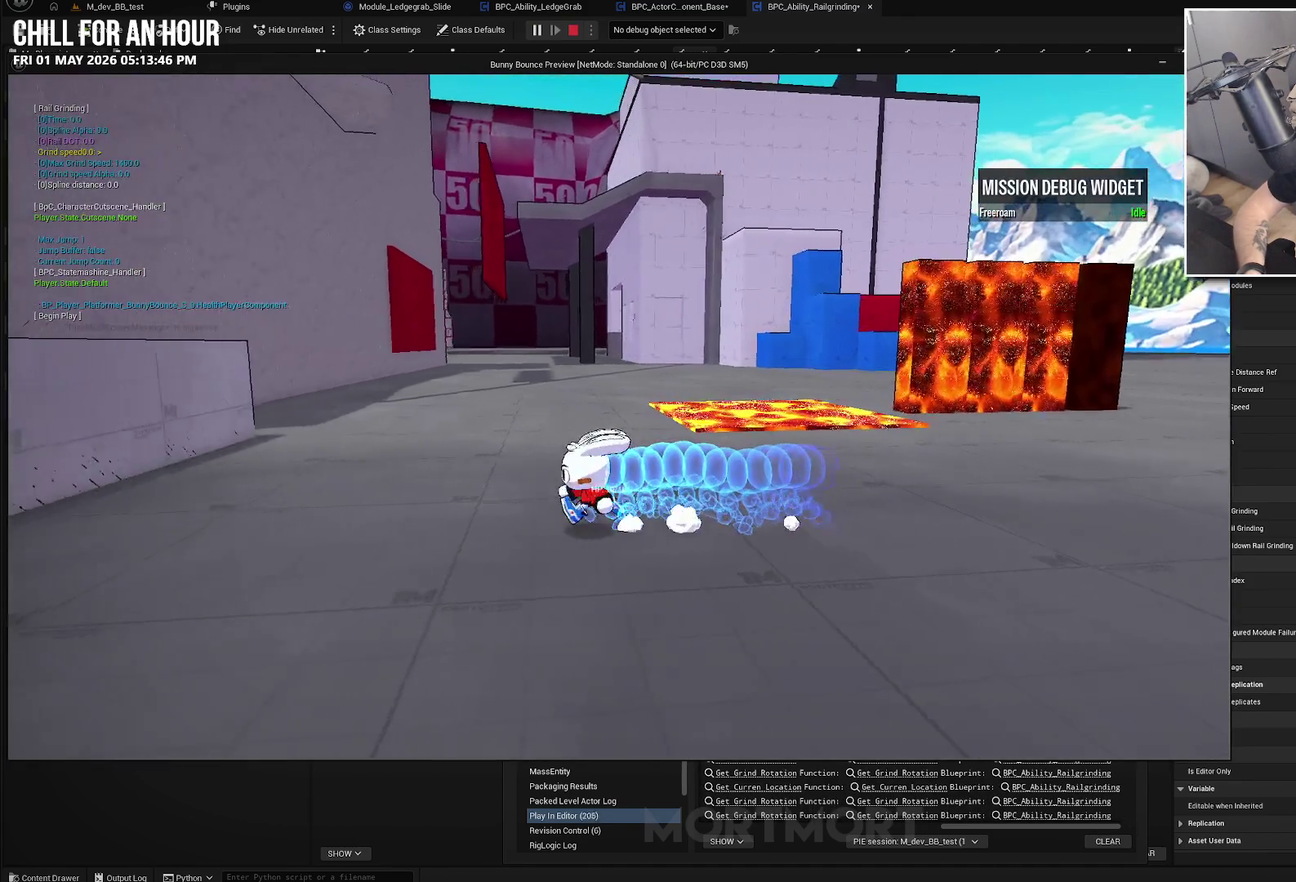
{"buttons": [], "left_stick": "center", "right_stick": "center", "events": [[50, "A", "down"], [117, "left_stick", "center"], [167, "A", "up"]]}